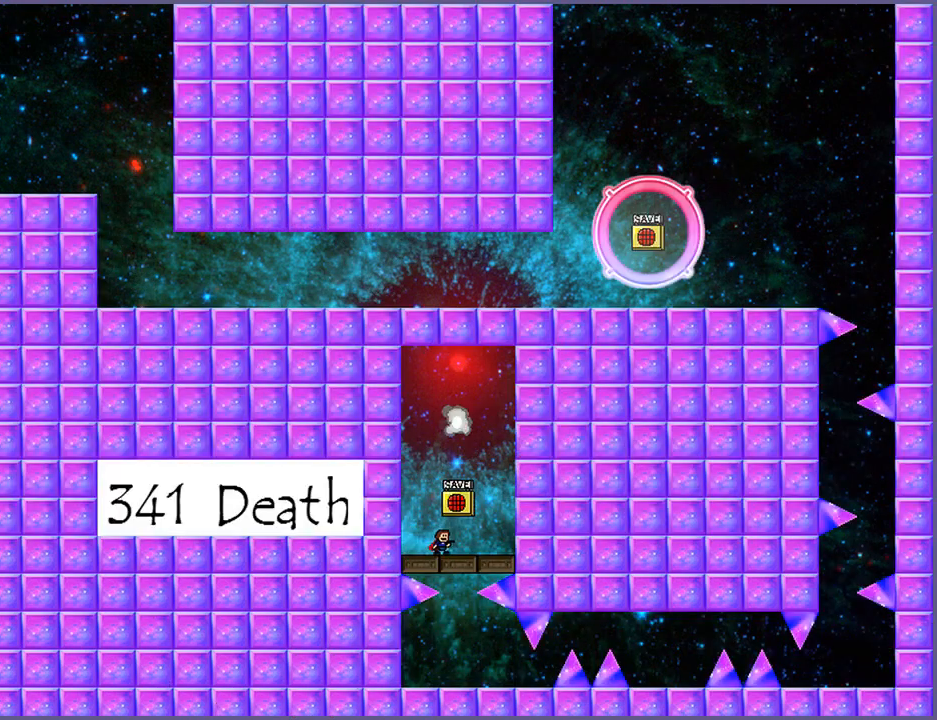
Gameplay with keyboard; each line is a JSON object with the keys held at the frame after it. "events" lists presses ("down") and releases ("up") of "down", "left", "r", "right", "s", "shift_l", "shift_r", "up" and "z" between this image and that frame as [ms after this image, input, new state], when the widget could be followed in between. No other keys are recorded. Mouse input is not recorded.
{"keys": [], "events": [[20, "shift_l", "down"], [160, "shift_l", "up"], [240, "shift_l", "down"], [440, "shift_l", "up"]]}
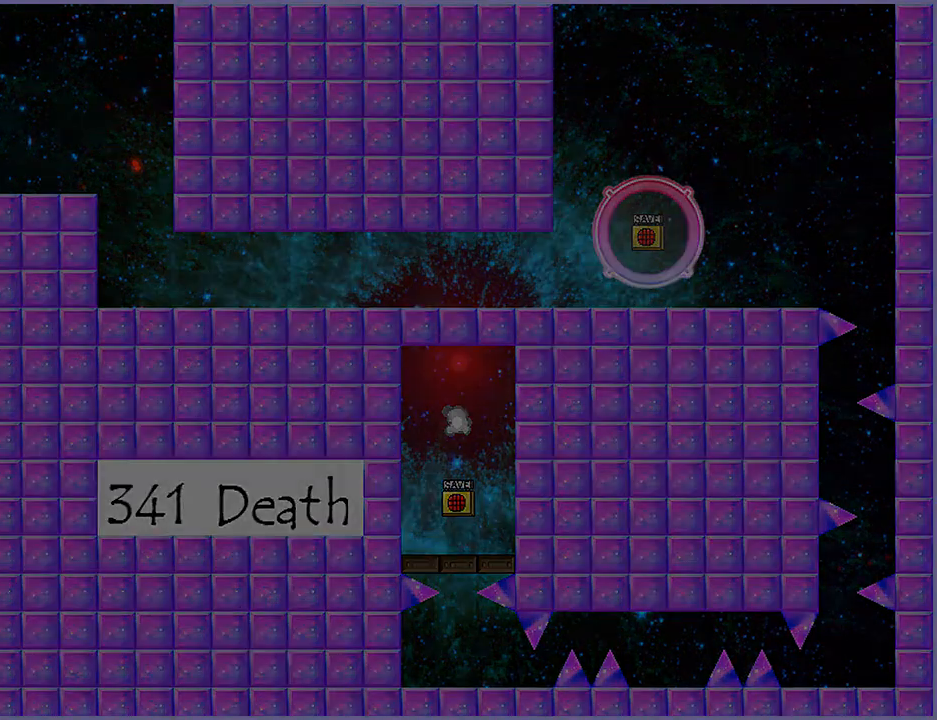
{"keys": [], "events": []}
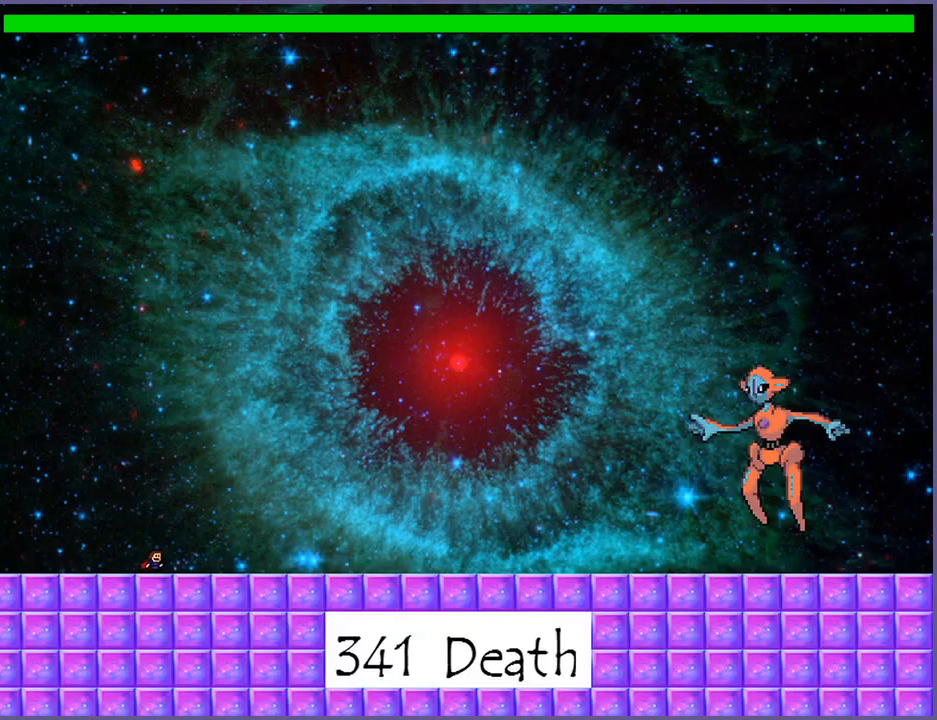
{"keys": [], "events": []}
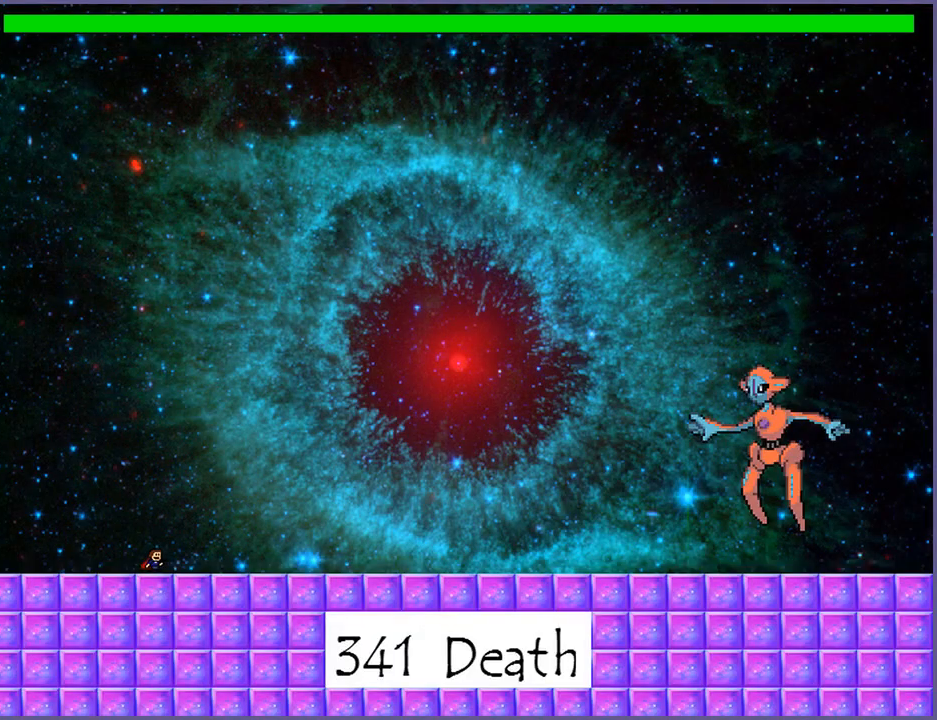
{"keys": [], "events": []}
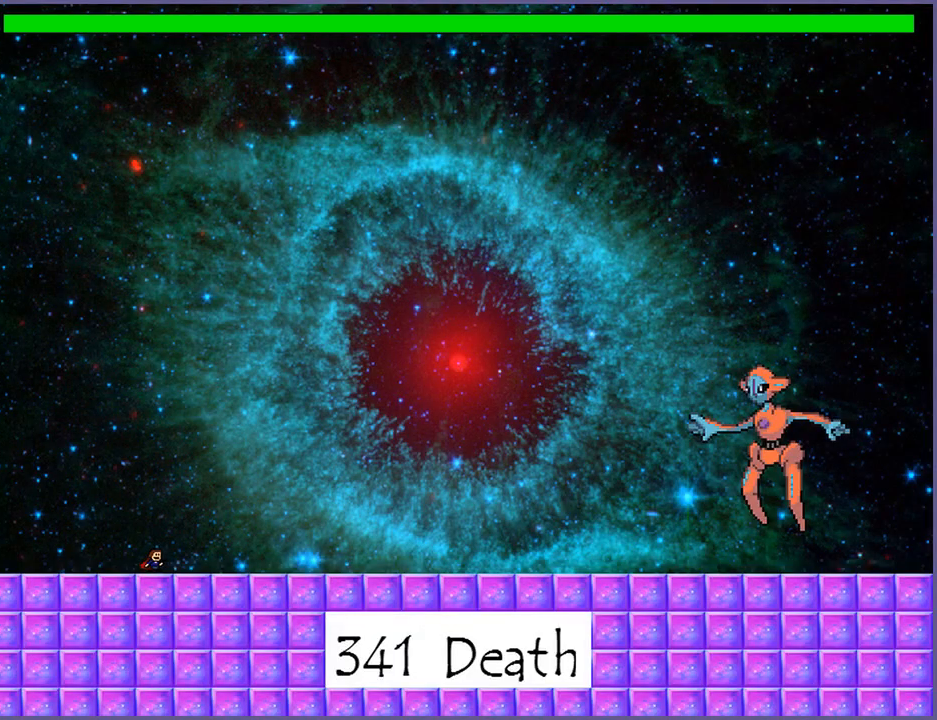
{"keys": [], "events": []}
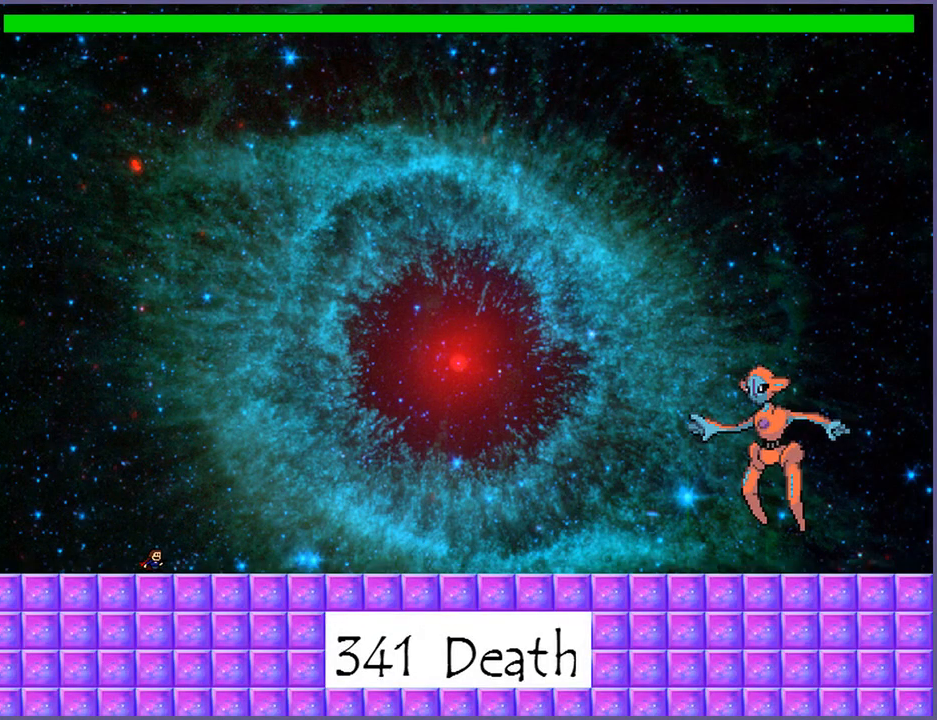
{"keys": ["right", "shift_l"], "events": [[280, "right", "down"], [300, "shift_l", "down"], [420, "shift_l", "up"], [500, "shift_l", "down"]]}
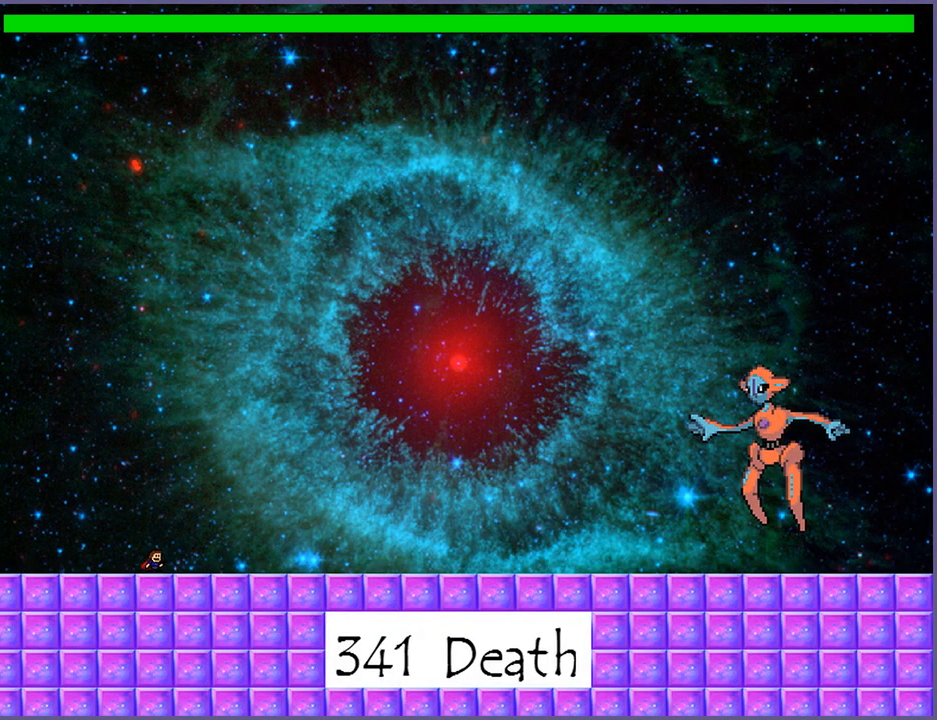
{"keys": ["right", "shift_l"], "events": [[120, "shift_l", "up"], [180, "shift_l", "down"], [260, "shift_l", "up"], [340, "shift_l", "down"]]}
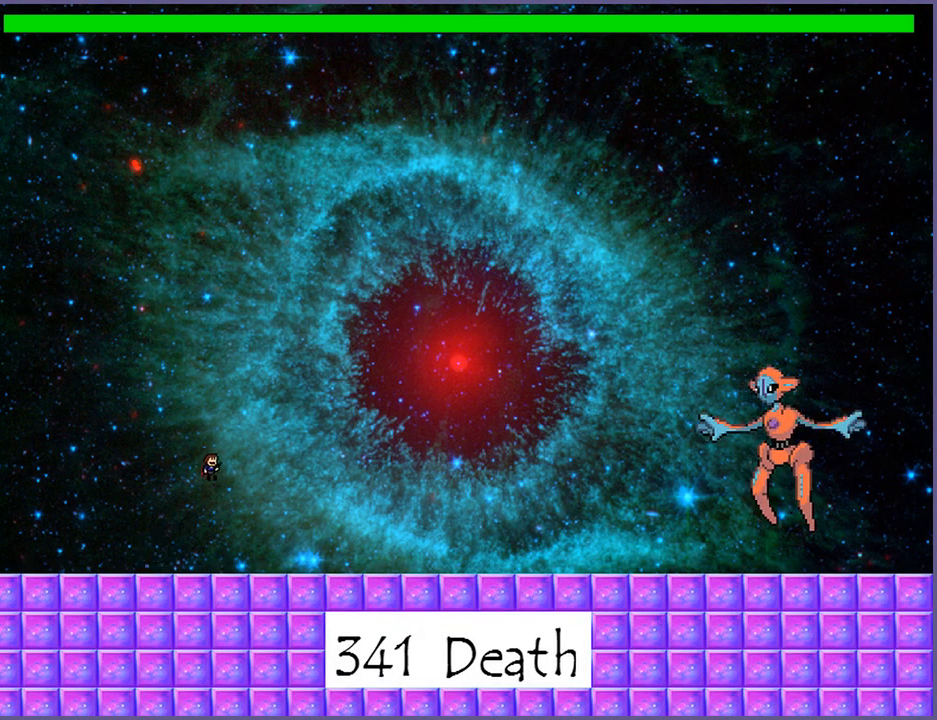
{"keys": [], "events": [[60, "z", "down"], [120, "shift_l", "up"], [160, "z", "up"], [180, "z", "down"], [300, "z", "up"], [400, "right", "up"]]}
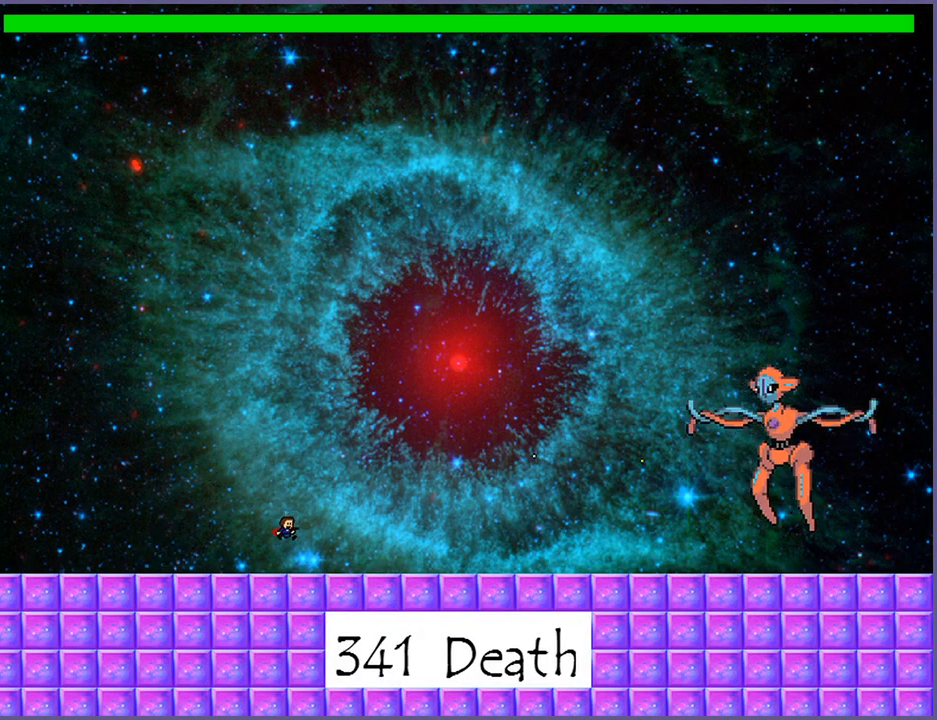
{"keys": ["right", "shift_l"], "events": [[20, "left", "down"], [320, "left", "up"], [320, "shift_l", "down"], [400, "shift_l", "up"], [420, "right", "down"], [480, "shift_l", "down"]]}
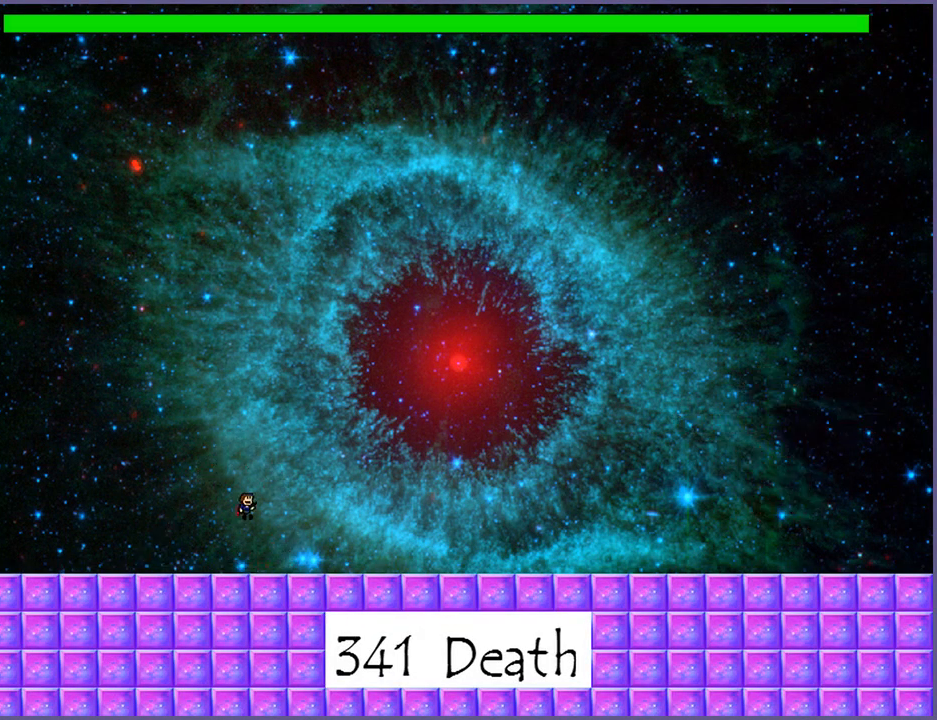
{"keys": [], "events": [[100, "right", "up"], [100, "z", "down"], [160, "shift_l", "up"], [160, "z", "up"], [220, "z", "down"], [300, "z", "up"]]}
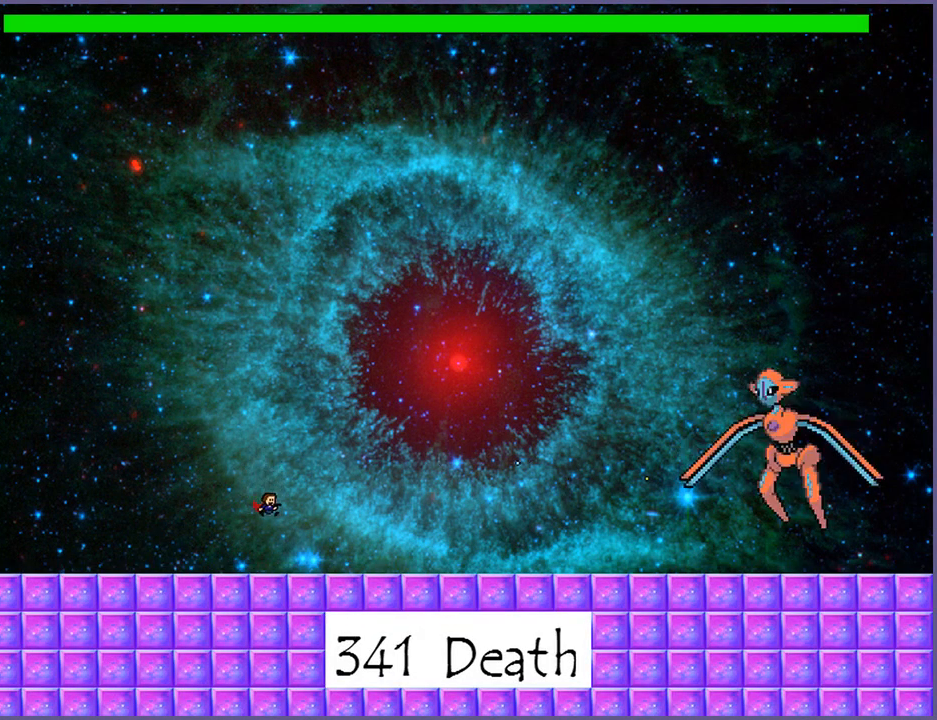
{"keys": ["shift_l"], "events": [[240, "shift_l", "down"], [340, "shift_l", "up"], [440, "shift_l", "down"]]}
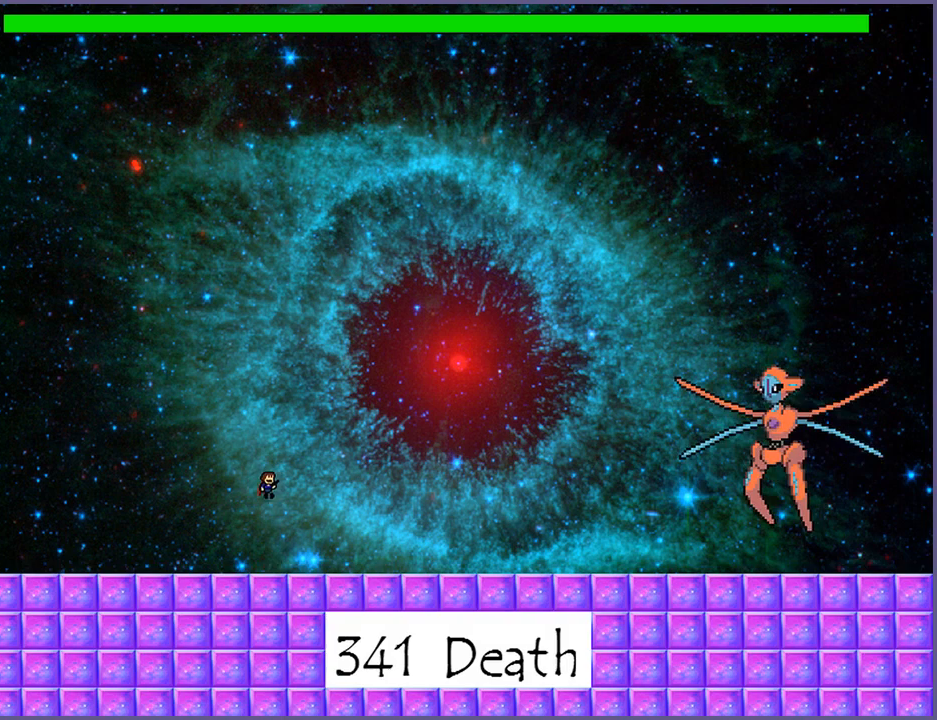
{"keys": ["right"], "events": [[160, "z", "down"], [200, "shift_l", "up"], [200, "z", "up"], [280, "z", "down"], [340, "z", "up"], [380, "right", "down"]]}
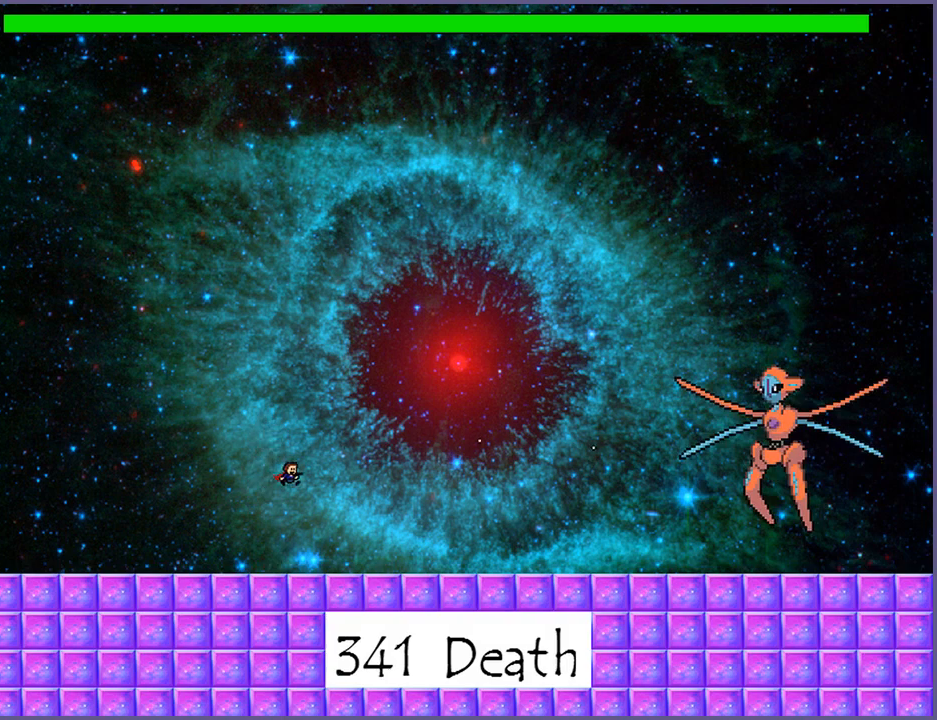
{"keys": ["right", "shift_l"], "events": [[400, "shift_l", "down"]]}
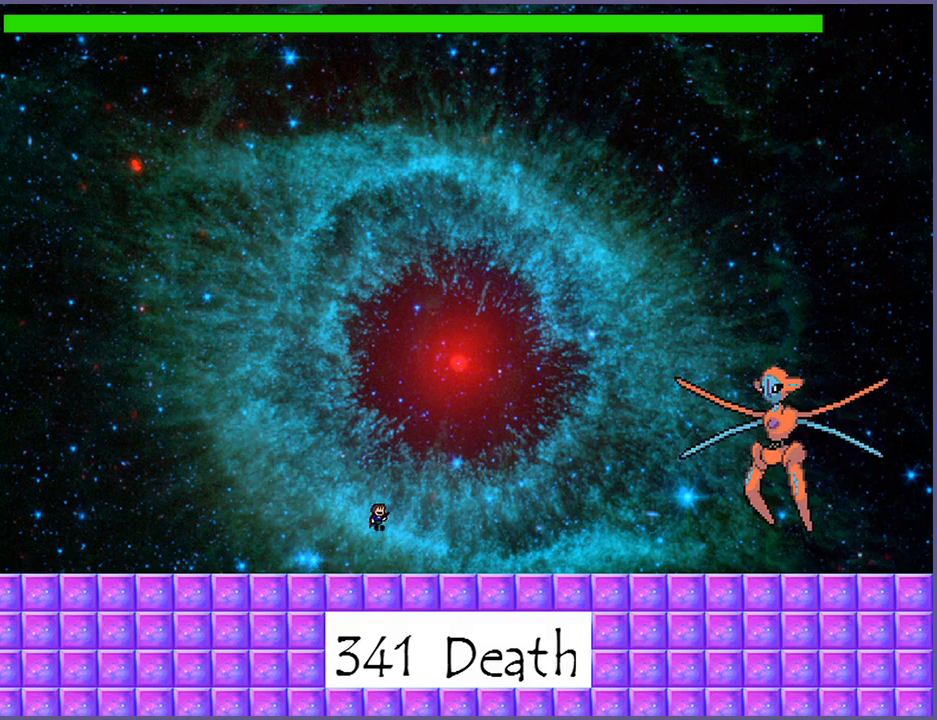
{"keys": ["right"], "events": [[320, "z", "down"], [340, "z", "up"], [360, "shift_l", "up"]]}
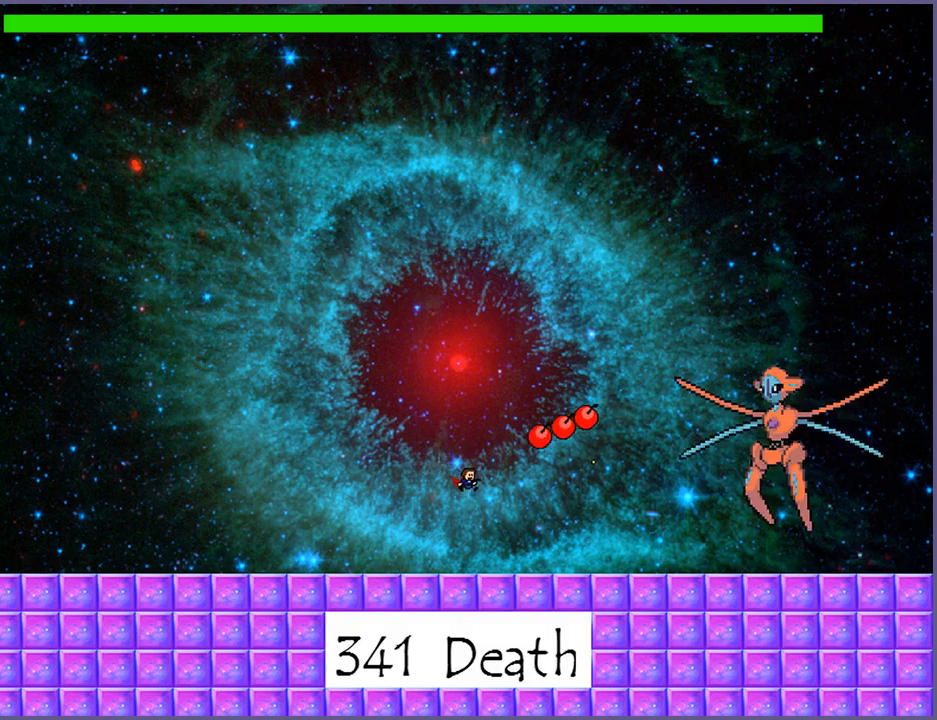
{"keys": [], "events": [[120, "z", "down"], [180, "z", "up"], [320, "right", "up"], [340, "shift_l", "down"], [500, "shift_l", "up"]]}
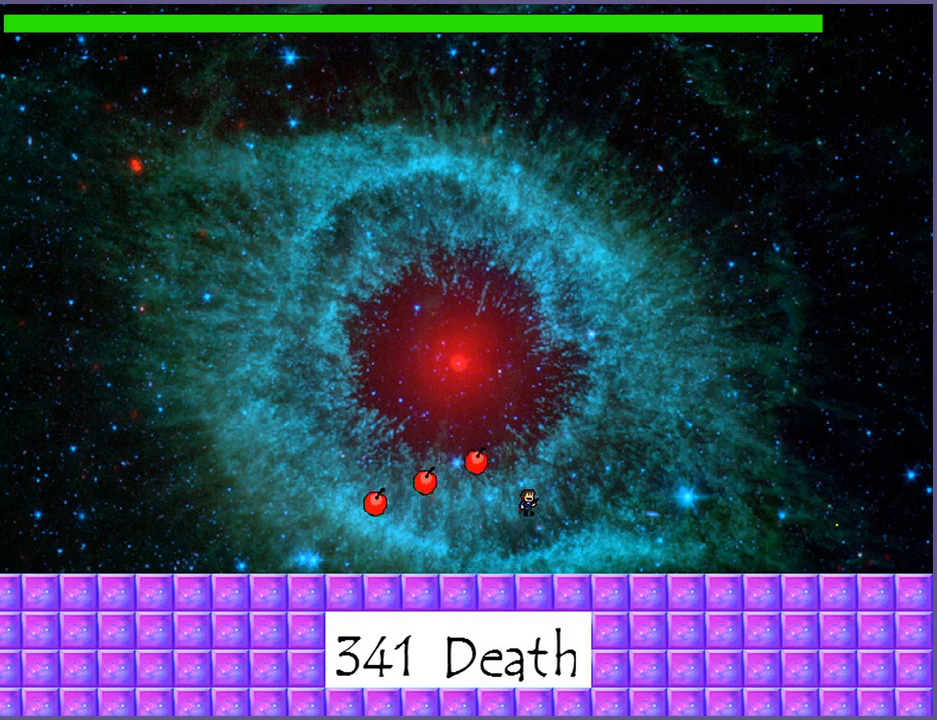
{"keys": [], "events": [[40, "shift_l", "down"], [220, "shift_l", "up"], [300, "z", "down"], [360, "z", "up"], [440, "z", "down"], [500, "z", "up"]]}
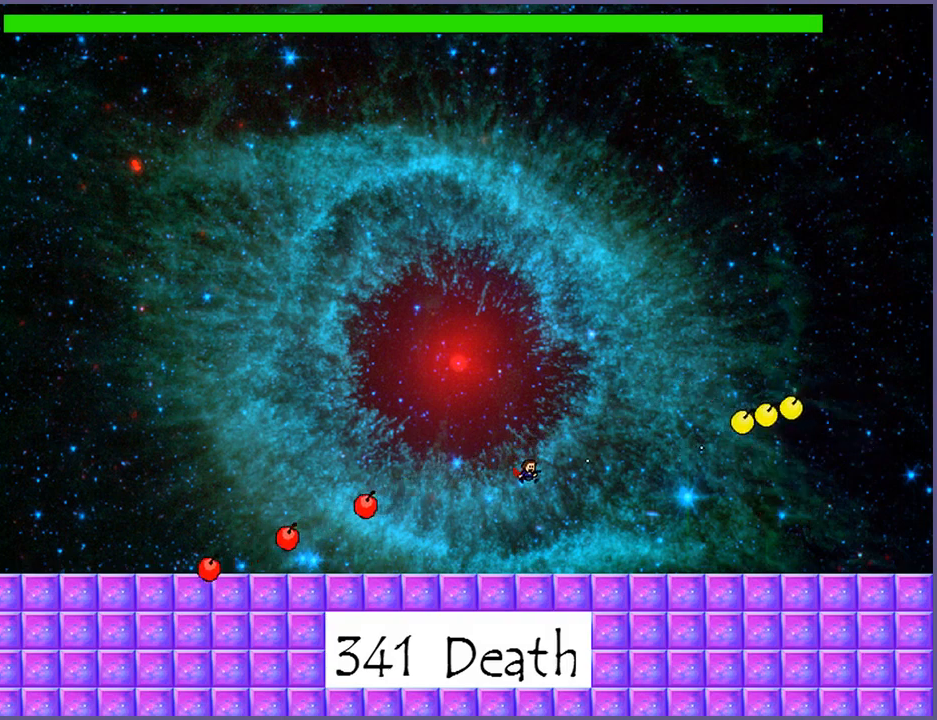
{"keys": [], "events": [[40, "z", "down"], [120, "z", "up"], [180, "right", "down"], [280, "right", "up"]]}
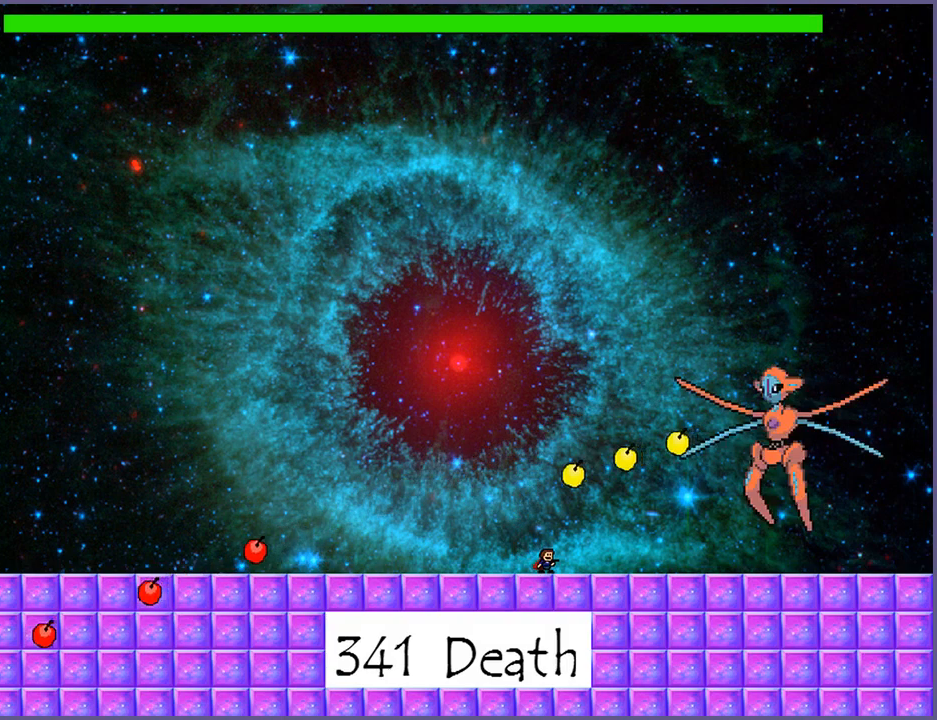
{"keys": ["left"], "events": [[40, "left", "down"], [220, "left", "up"], [320, "left", "down"]]}
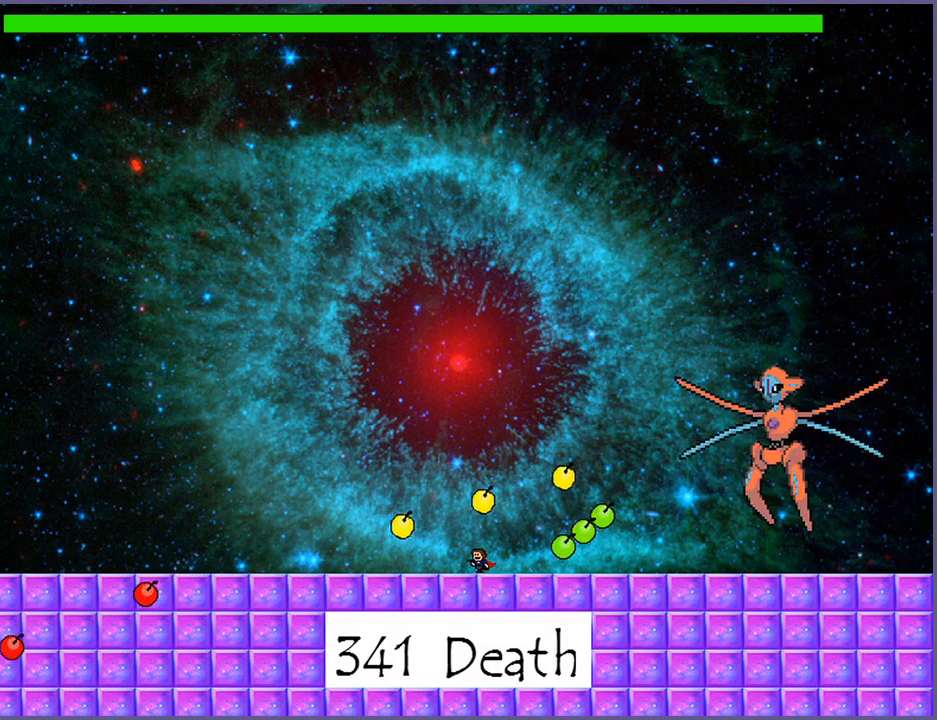
{"keys": [], "events": [[140, "left", "up"], [340, "right", "down"], [420, "right", "up"]]}
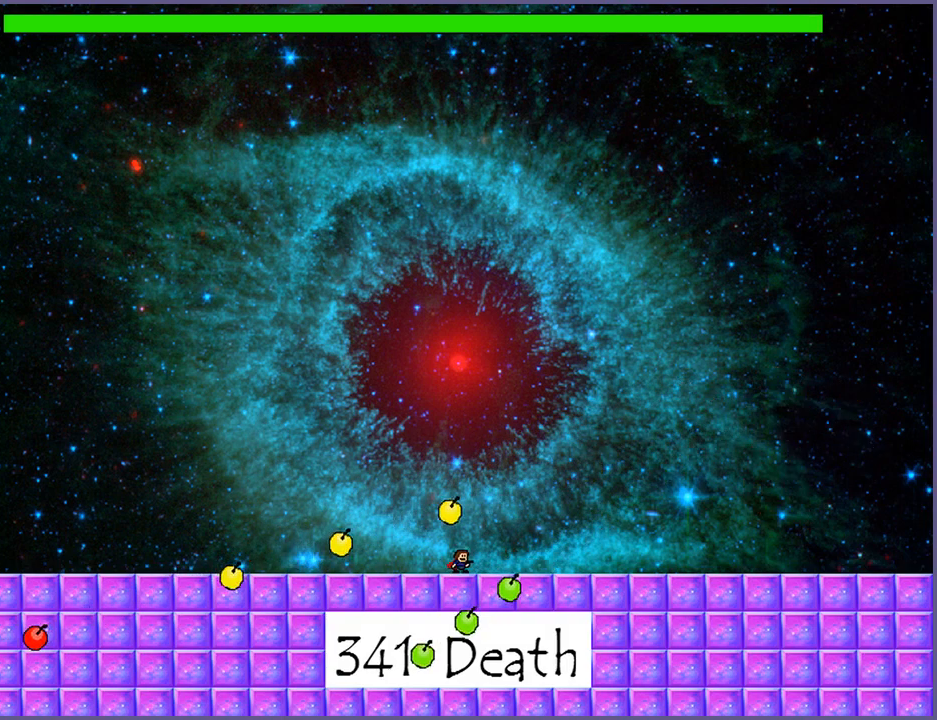
{"keys": ["left"], "events": [[340, "left", "down"]]}
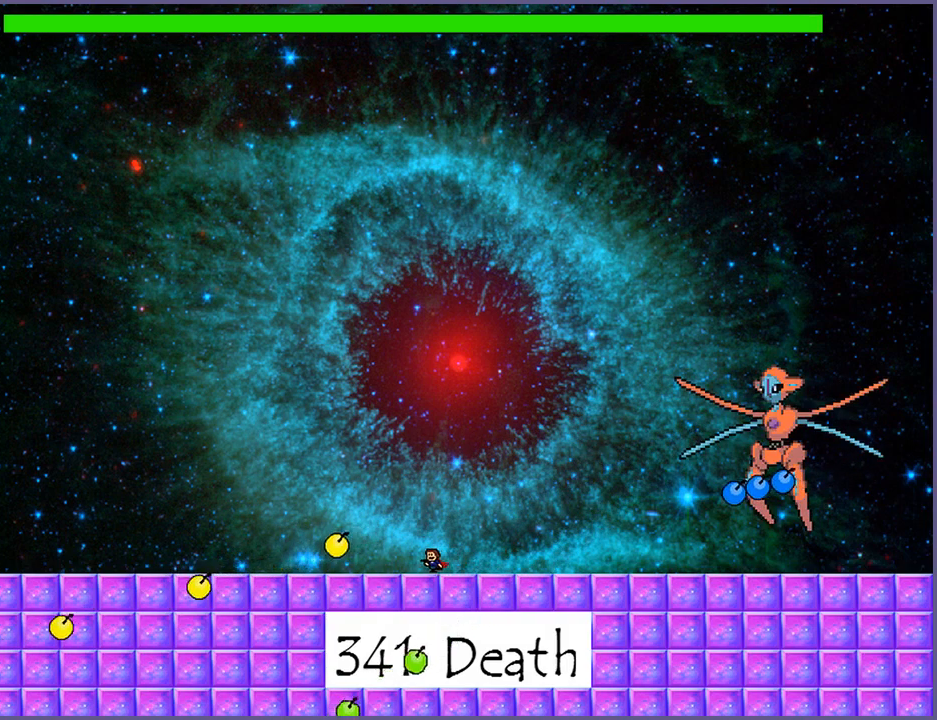
{"keys": [], "events": [[60, "left", "up"], [160, "right", "down"], [240, "right", "up"]]}
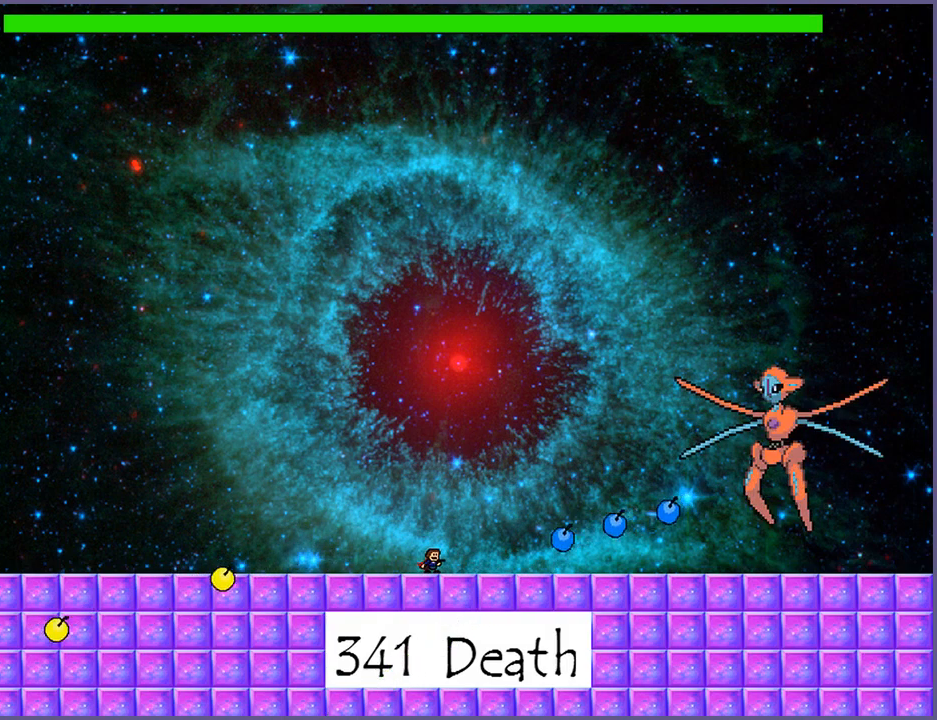
{"keys": ["right", "shift_l"], "events": [[40, "shift_l", "down"], [400, "right", "down"], [400, "shift_l", "up"], [500, "shift_l", "down"]]}
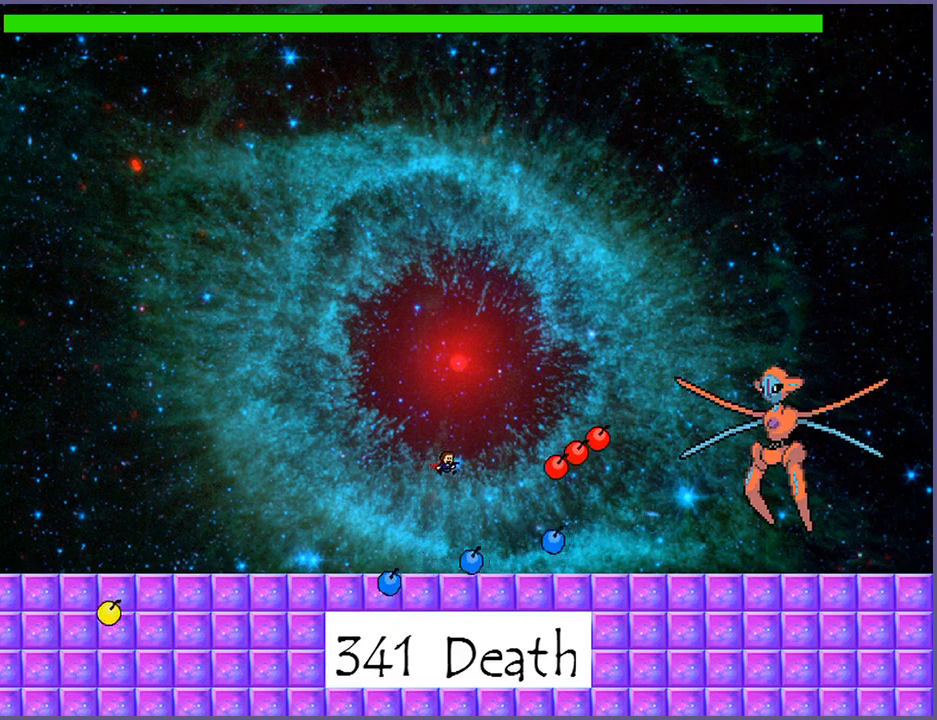
{"keys": ["right"], "events": [[260, "z", "down"], [340, "shift_l", "up"], [340, "z", "up"], [400, "z", "down"], [480, "z", "up"]]}
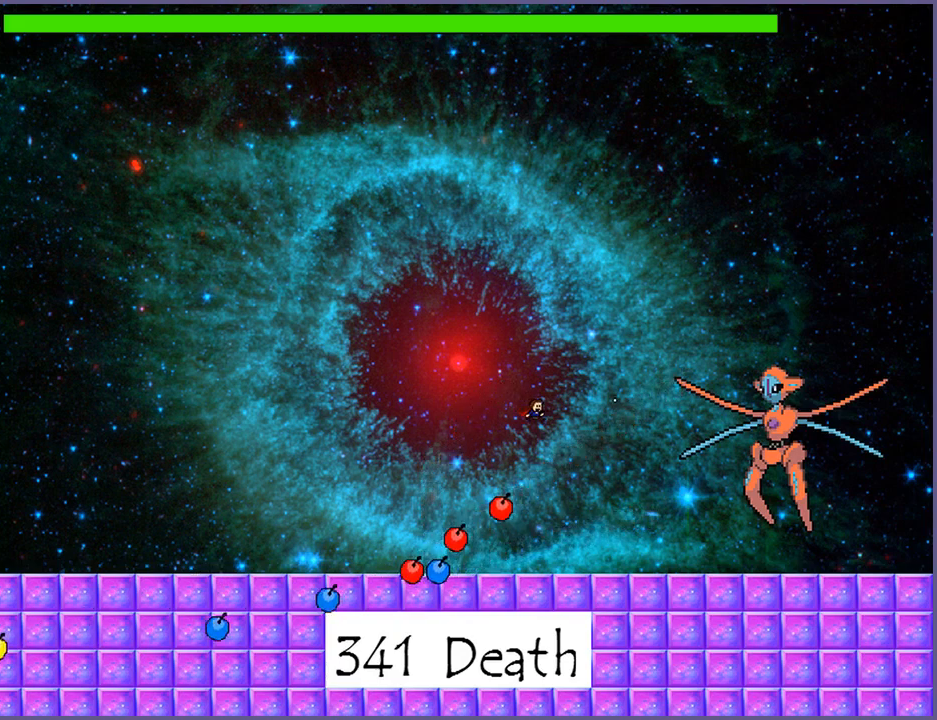
{"keys": ["left"], "events": [[20, "z", "down"], [100, "z", "up"], [140, "z", "down"], [240, "z", "up"], [300, "right", "up"], [340, "left", "down"]]}
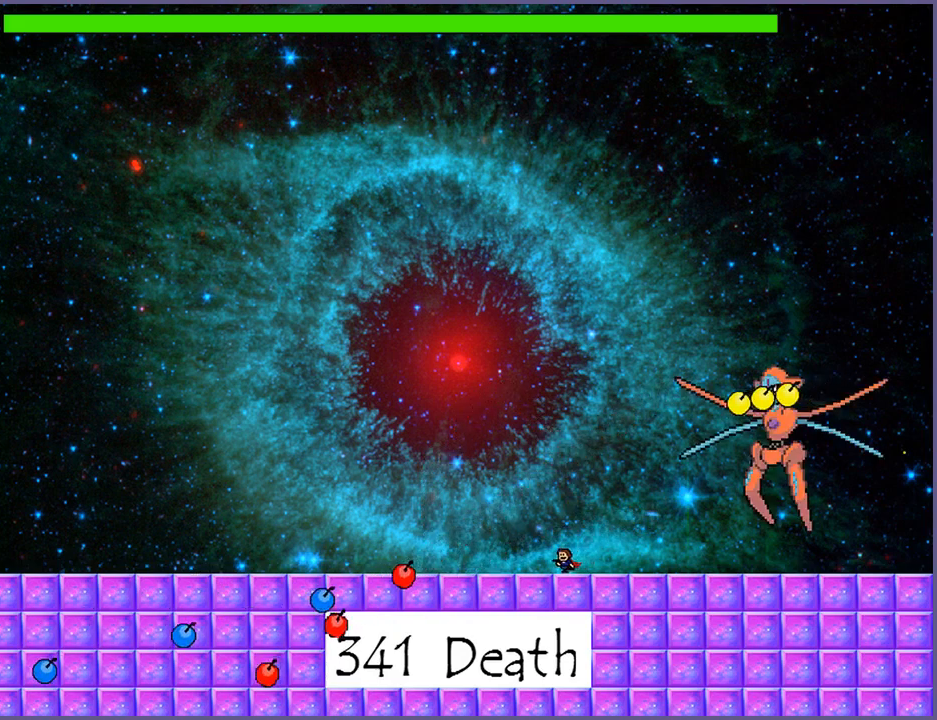
{"keys": [], "events": [[380, "left", "up"]]}
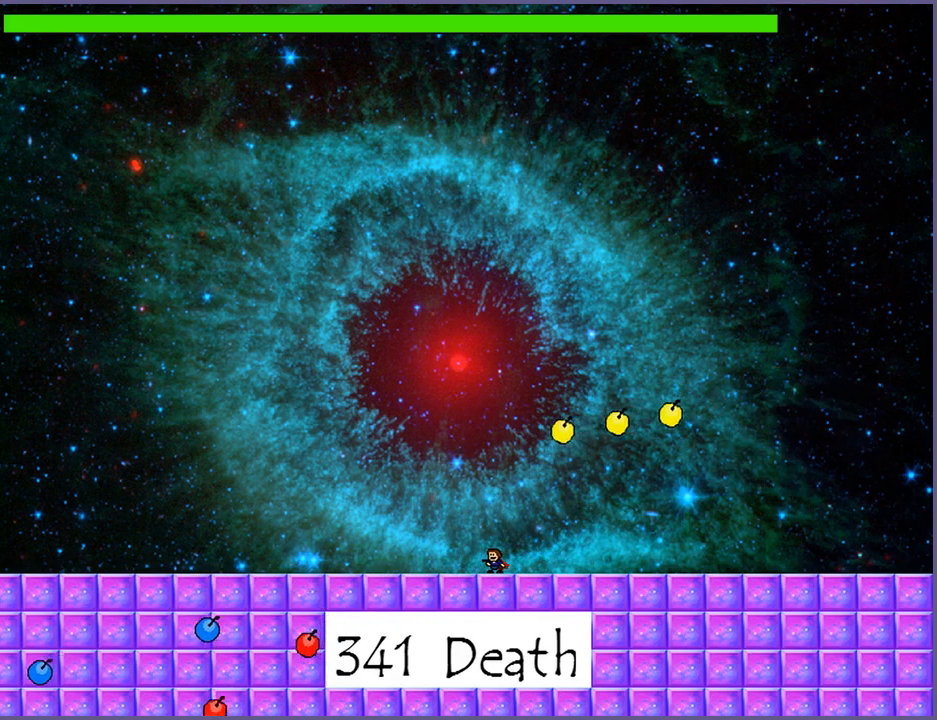
{"keys": ["left"], "events": [[440, "left", "down"]]}
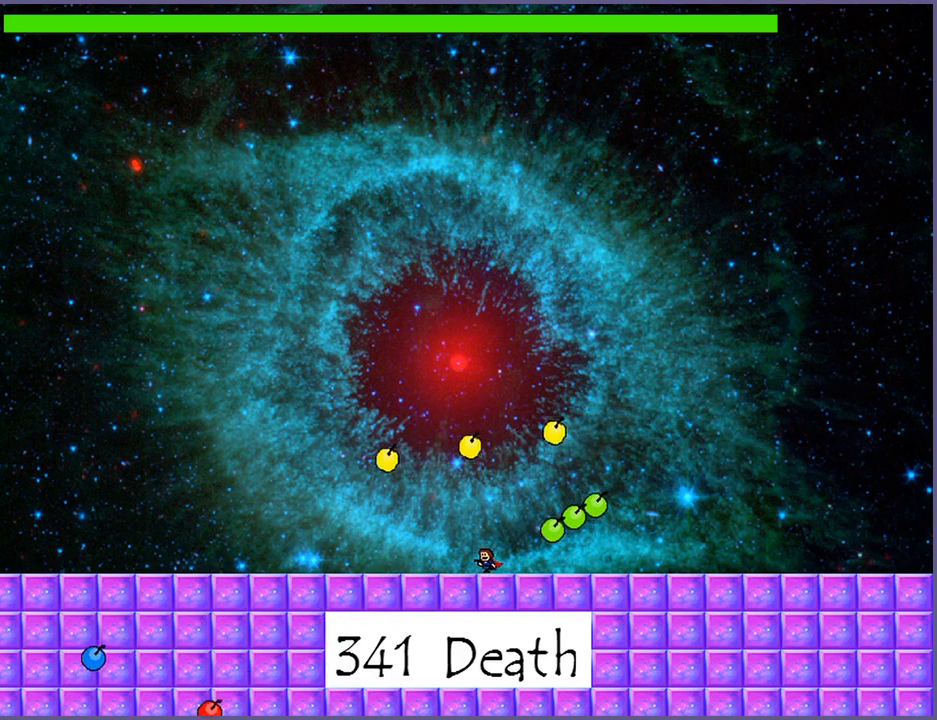
{"keys": [], "events": [[440, "left", "up"]]}
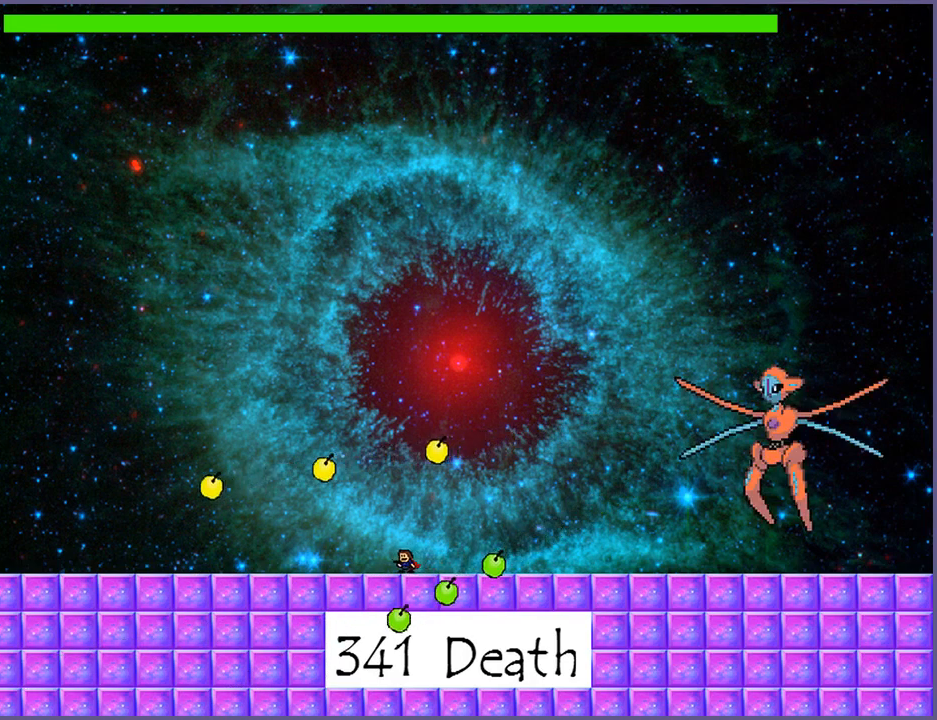
{"keys": [], "events": [[40, "right", "down"], [240, "right", "up"]]}
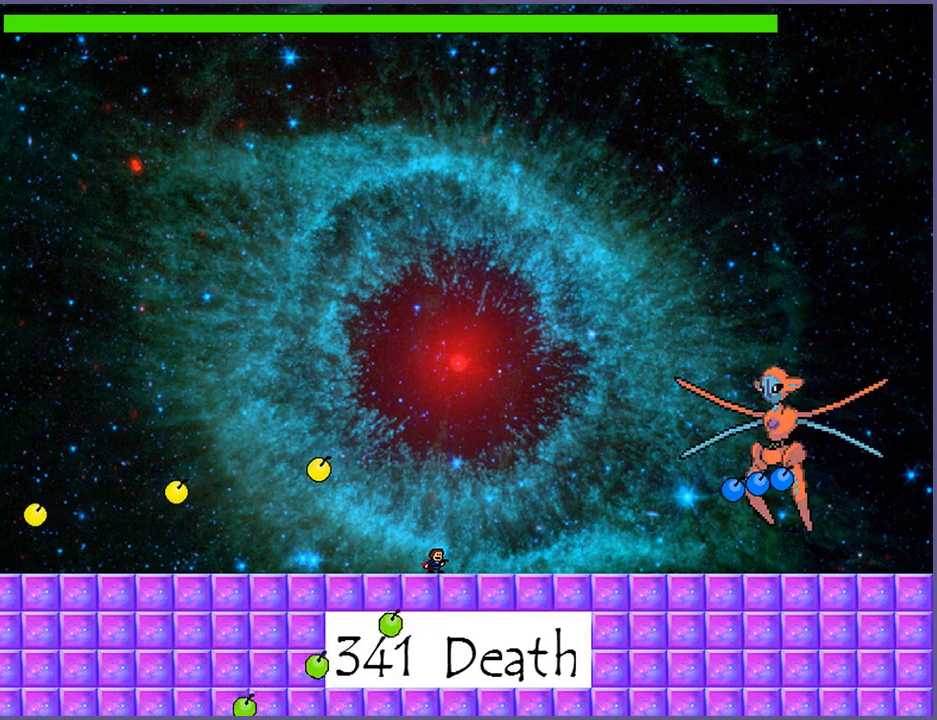
{"keys": ["shift_l"], "events": [[380, "shift_l", "down"]]}
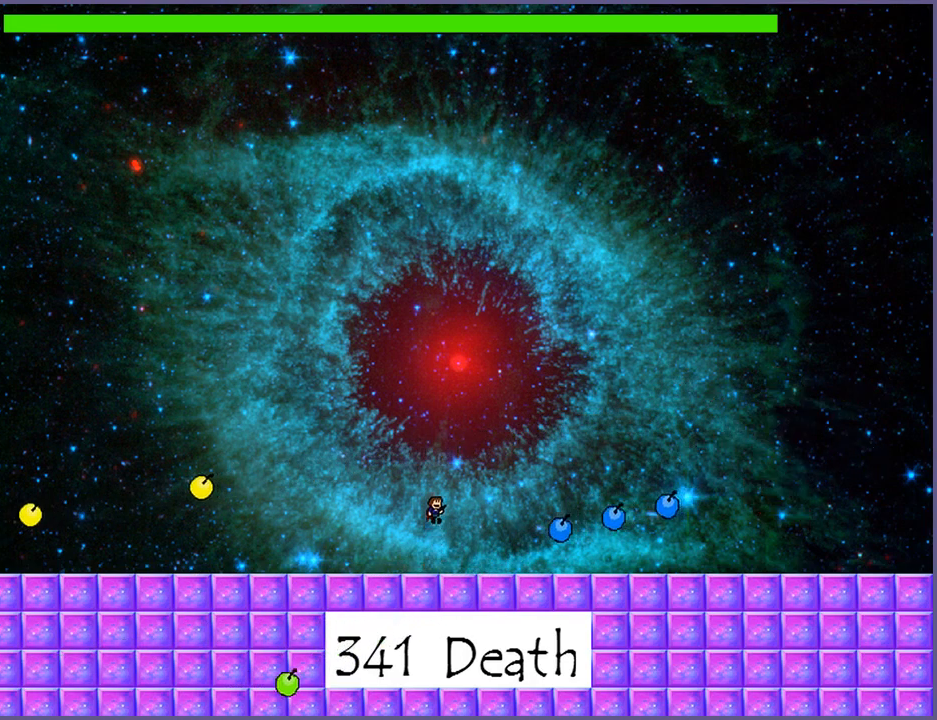
{"keys": ["right", "shift_l"], "events": [[160, "right", "down"], [280, "shift_l", "up"], [360, "shift_l", "down"]]}